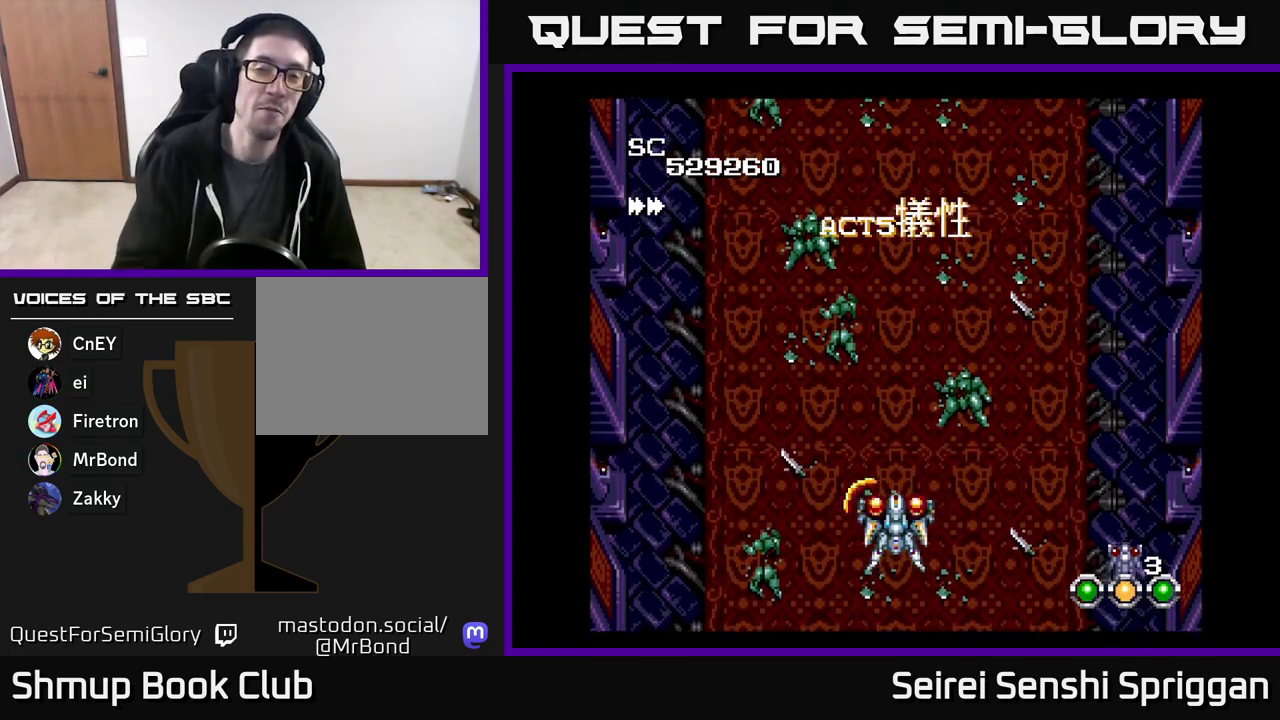
Gameplay with a controller (Xbox layout); each line is a JSON object with the inputs held at the frame after it. "events" lists button and stick changes between this image and that frame as [ms after this image, input, new state], when the widget could be followed in between. Not read: left_stick right_stick.
{"buttons": ["X"], "events": [[450, "X", "down"]]}
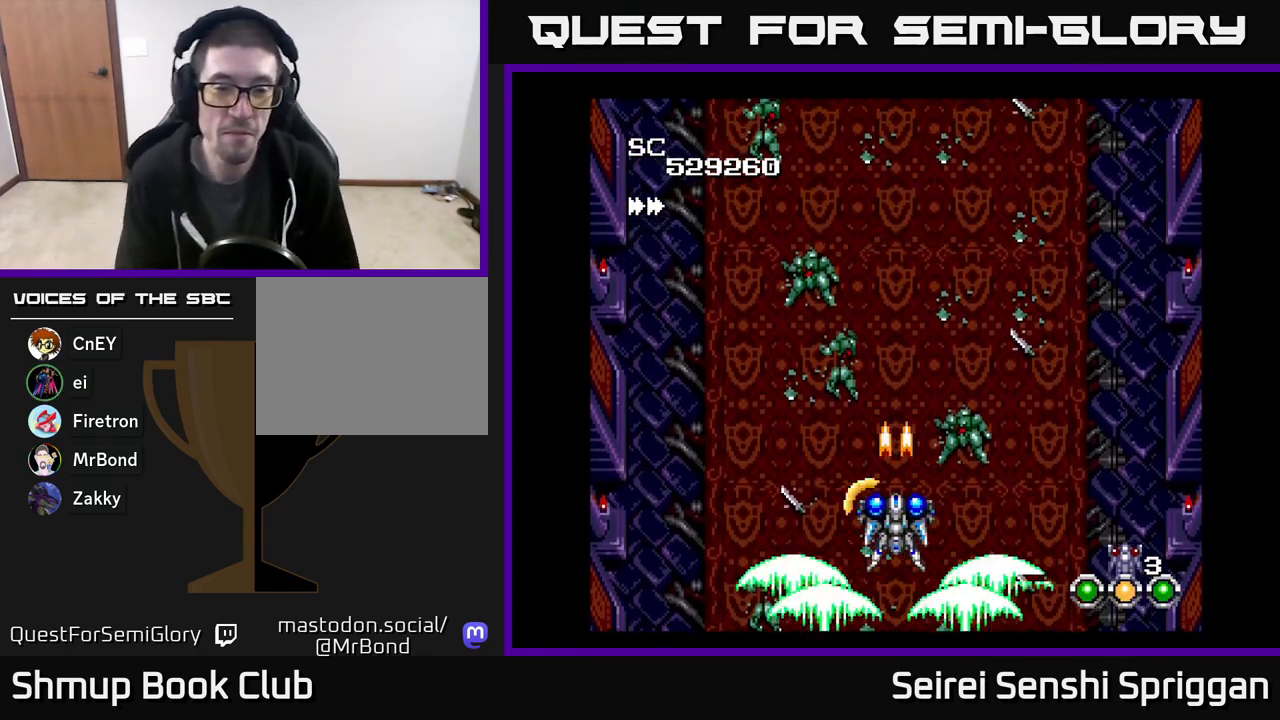
{"buttons": ["X", "DPAD_UP", "DPAD_LEFT"], "events": [[433, "DPAD_UP", "down"], [483, "DPAD_LEFT", "down"]]}
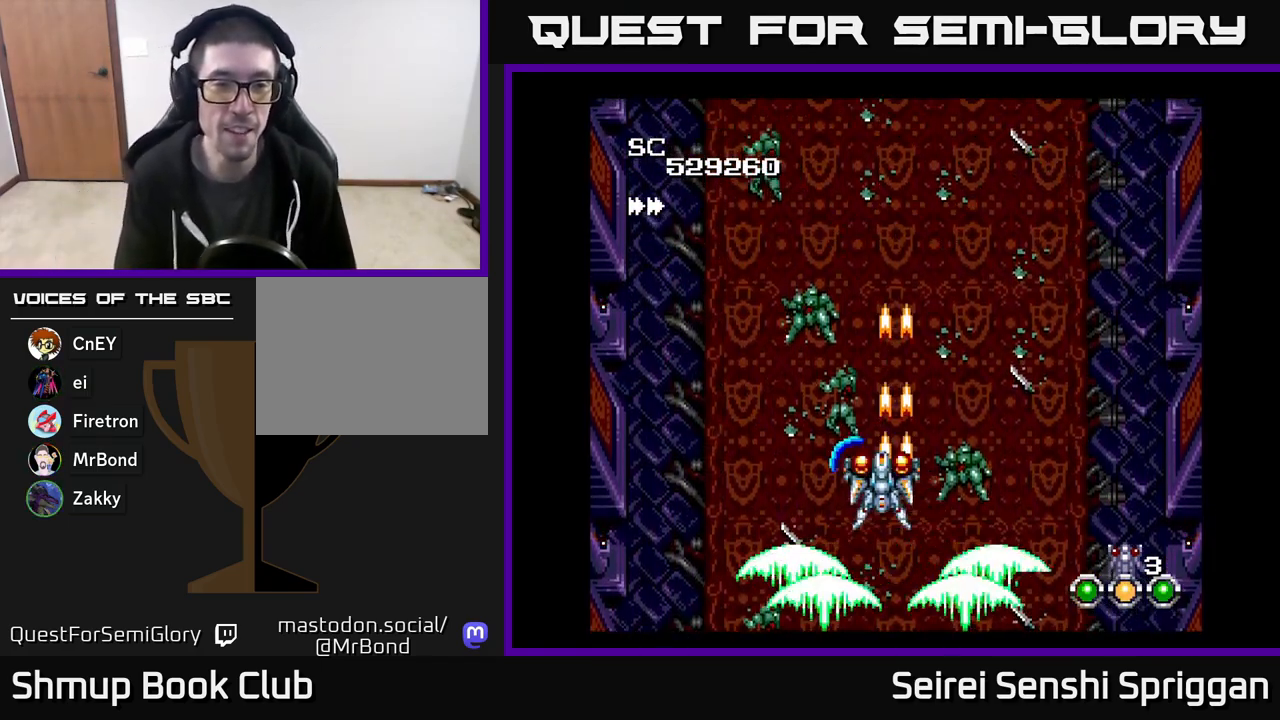
{"buttons": ["X"], "events": [[117, "DPAD_LEFT", "up"], [250, "DPAD_UP", "up"]]}
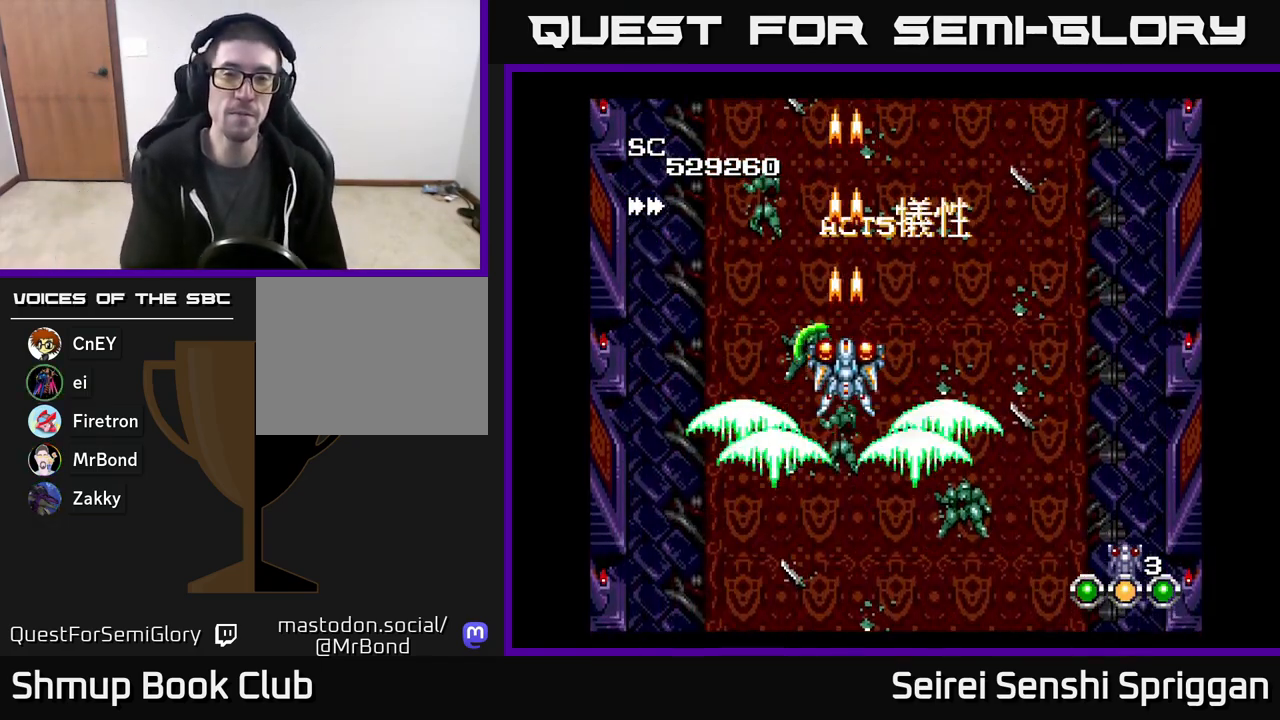
{"buttons": ["X"], "events": [[200, "DPAD_RIGHT", "down"], [333, "DPAD_RIGHT", "up"], [350, "DPAD_UP", "down"], [433, "DPAD_LEFT", "down"], [467, "DPAD_UP", "up"], [500, "DPAD_LEFT", "up"]]}
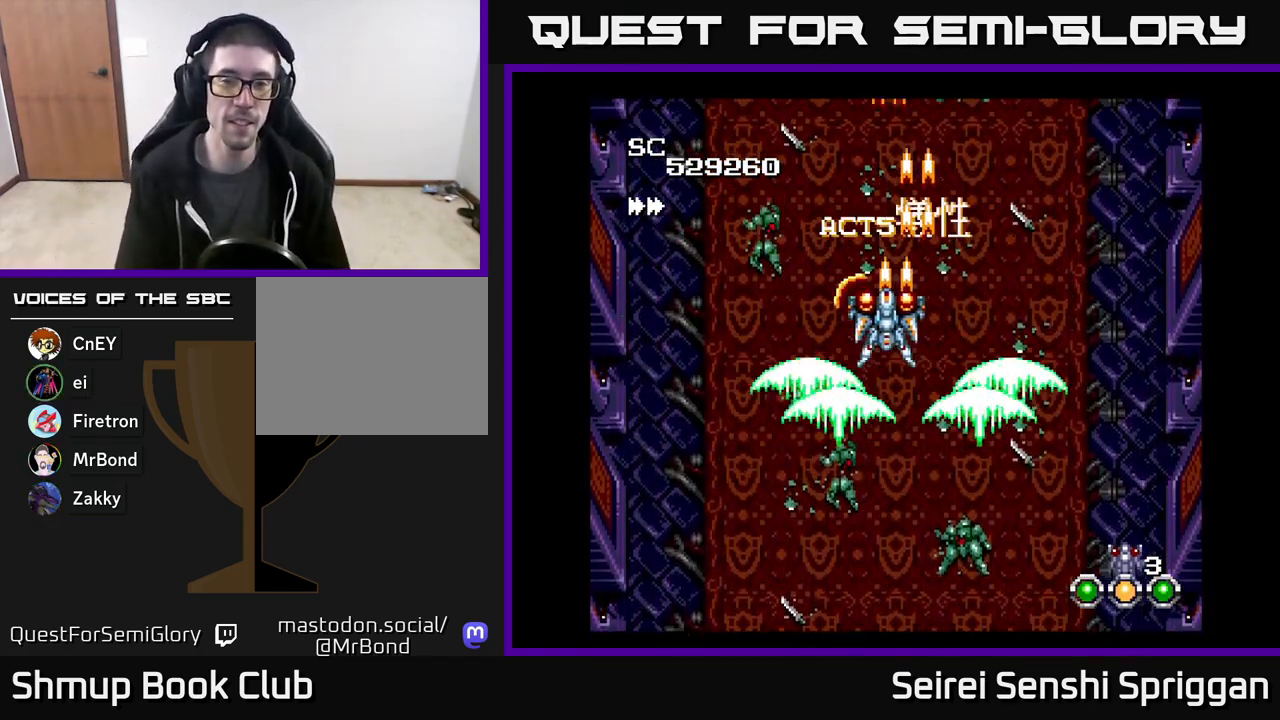
{"buttons": ["X", "DPAD_DOWN"], "events": [[483, "DPAD_DOWN", "down"]]}
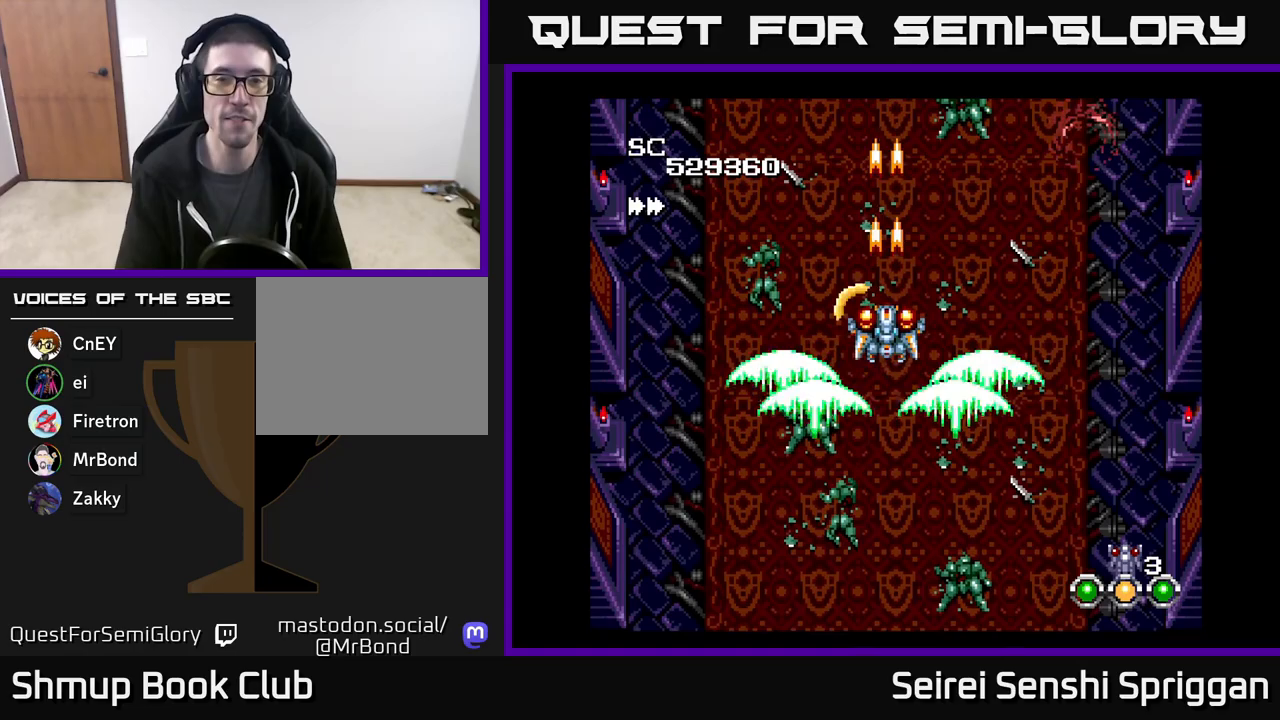
{"buttons": ["X", "DPAD_LEFT"], "events": [[133, "DPAD_DOWN", "up"], [133, "DPAD_RIGHT", "down"], [367, "DPAD_RIGHT", "up"], [450, "DPAD_LEFT", "down"]]}
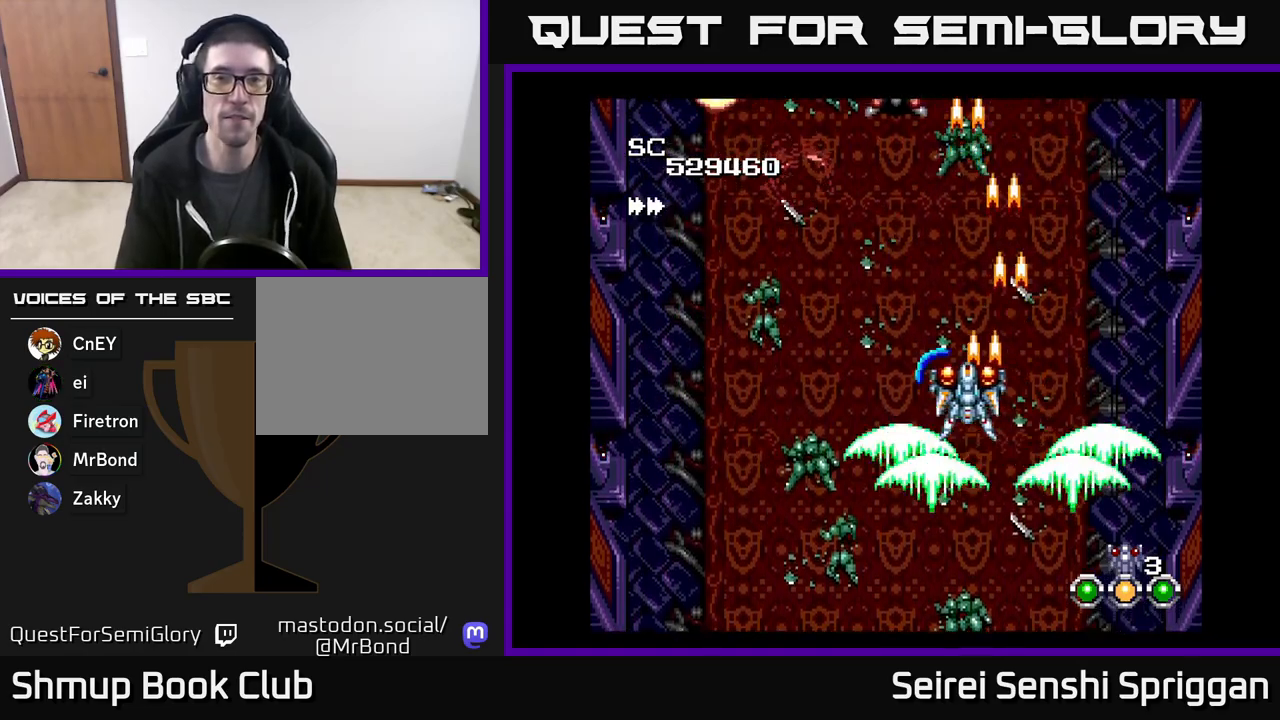
{"buttons": ["X", "DPAD_RIGHT"], "events": [[383, "DPAD_LEFT", "up"], [417, "DPAD_DOWN", "down"], [433, "DPAD_RIGHT", "down"], [450, "DPAD_DOWN", "up"]]}
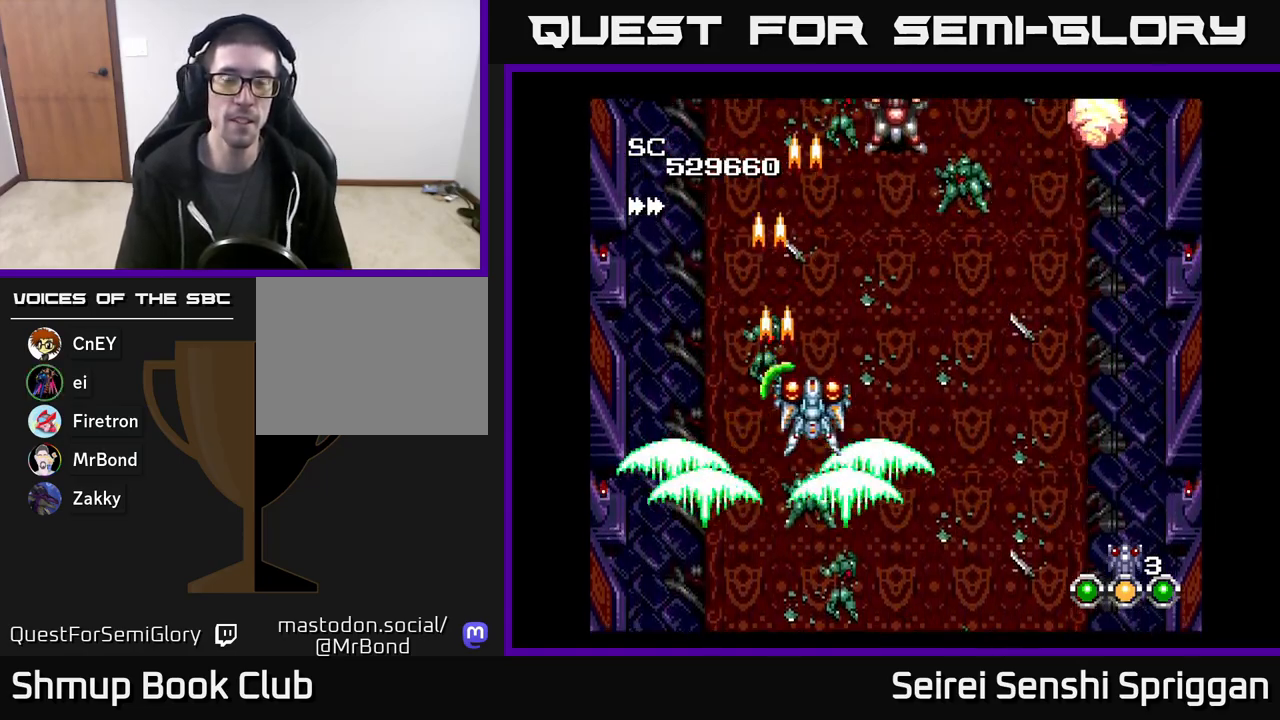
{"buttons": ["X"], "events": [[183, "DPAD_RIGHT", "up"], [200, "DPAD_UP", "down"], [317, "DPAD_UP", "up"]]}
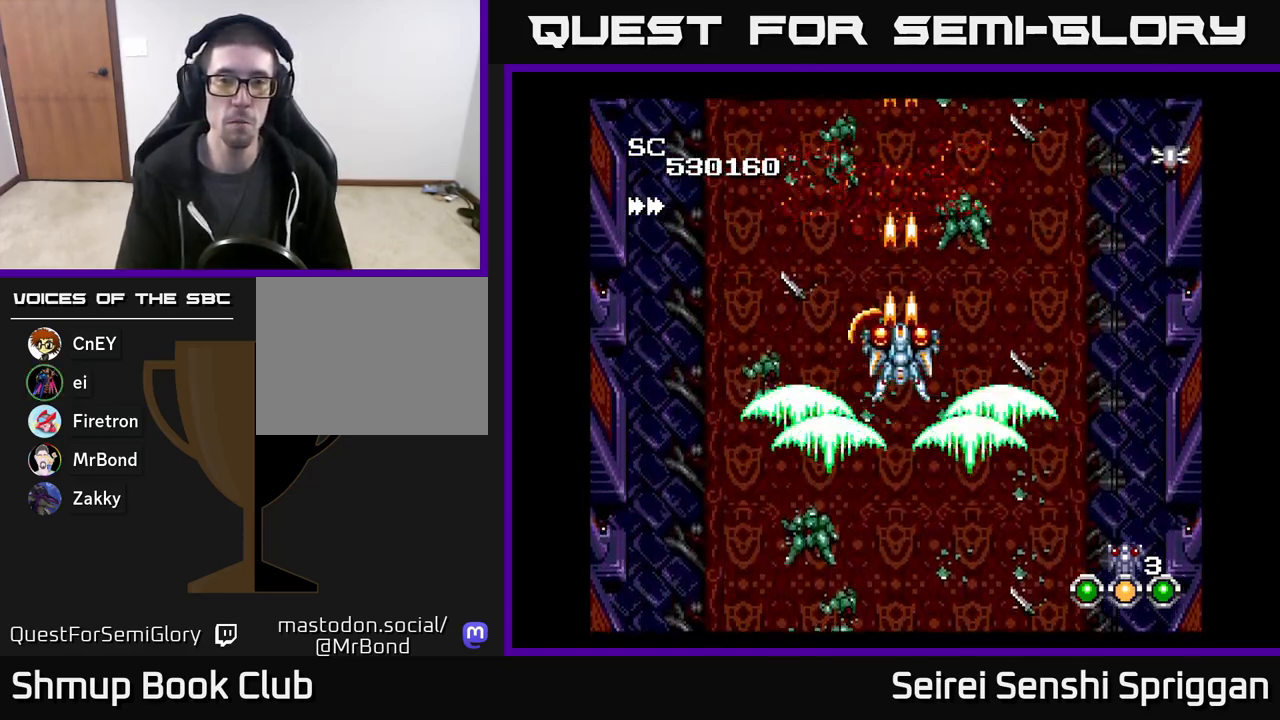
{"buttons": ["X", "DPAD_RIGHT"], "events": [[117, "DPAD_DOWN", "down"], [217, "DPAD_RIGHT", "down"], [233, "DPAD_DOWN", "up"]]}
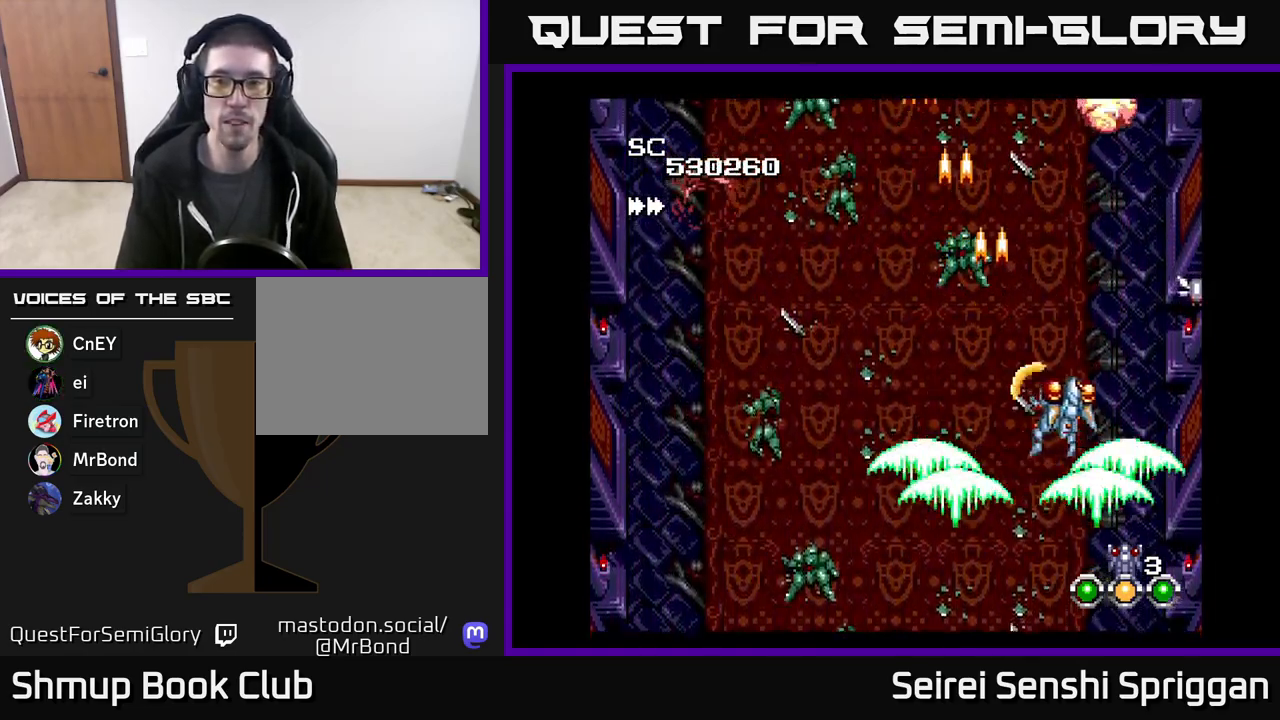
{"buttons": ["X", "DPAD_LEFT"], "events": [[100, "DPAD_DOWN", "down"], [150, "DPAD_RIGHT", "up"], [183, "DPAD_LEFT", "down"], [217, "DPAD_DOWN", "up"]]}
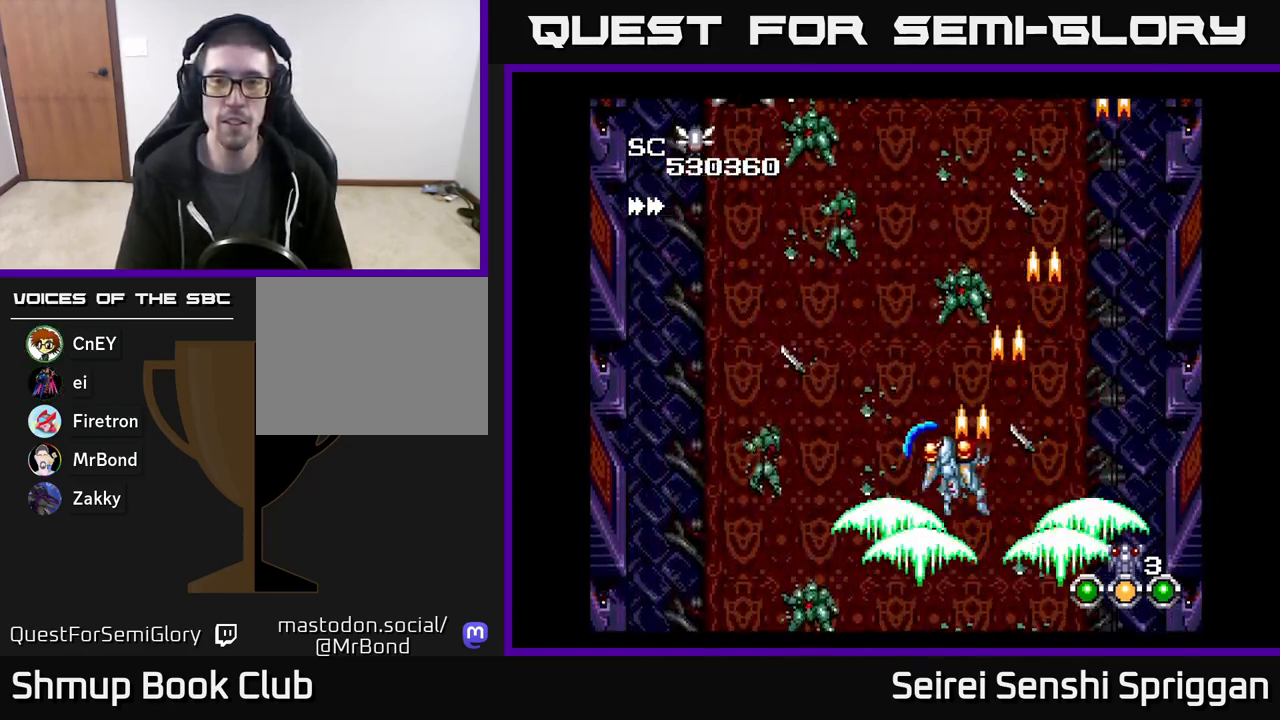
{"buttons": ["X"], "events": [[333, "DPAD_UP", "down"], [367, "DPAD_LEFT", "up"], [483, "DPAD_UP", "up"]]}
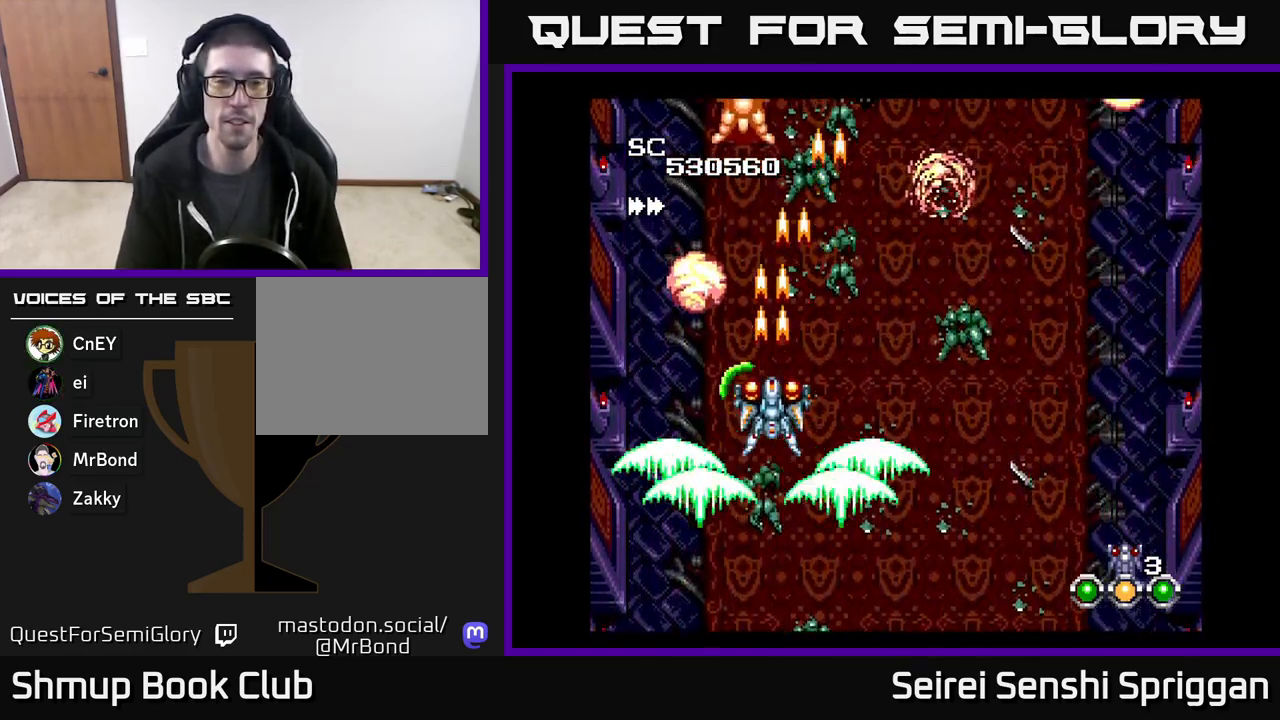
{"buttons": ["X"], "events": [[33, "DPAD_DOWN", "down"], [117, "DPAD_DOWN", "up"], [150, "DPAD_RIGHT", "down"], [200, "DPAD_RIGHT", "up"], [283, "DPAD_LEFT", "down"], [383, "DPAD_LEFT", "up"]]}
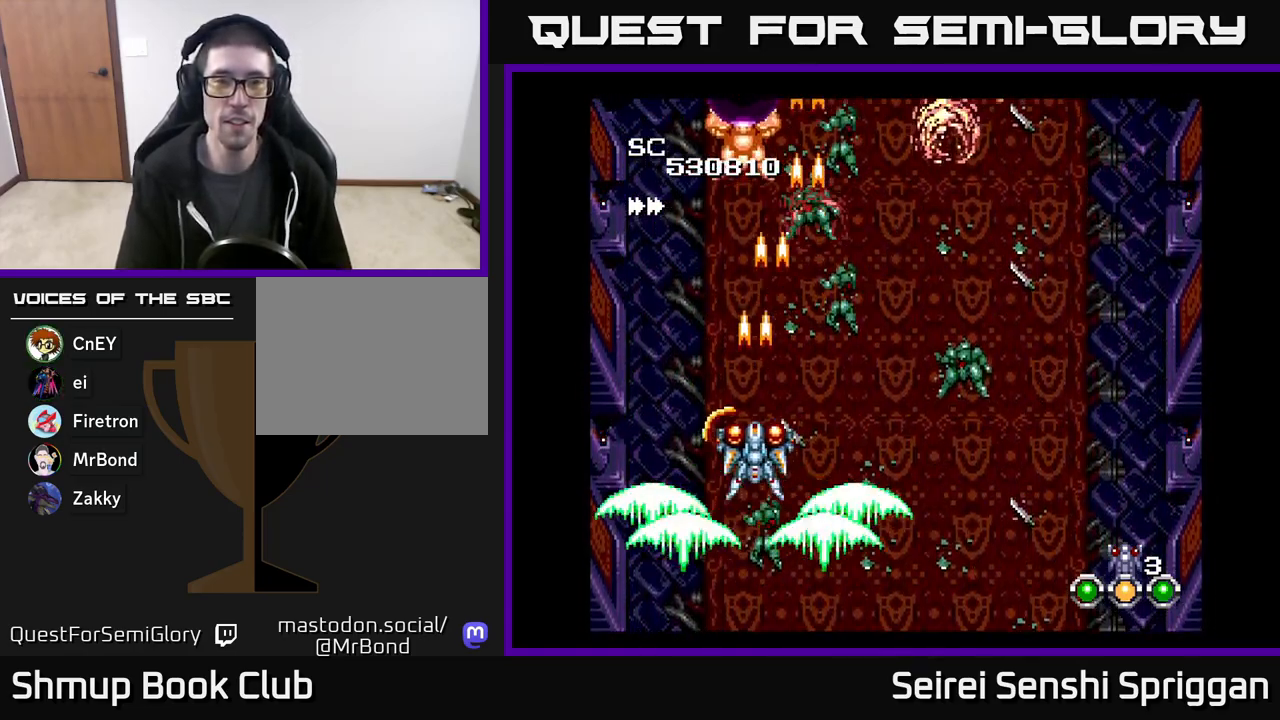
{"buttons": ["X"], "events": []}
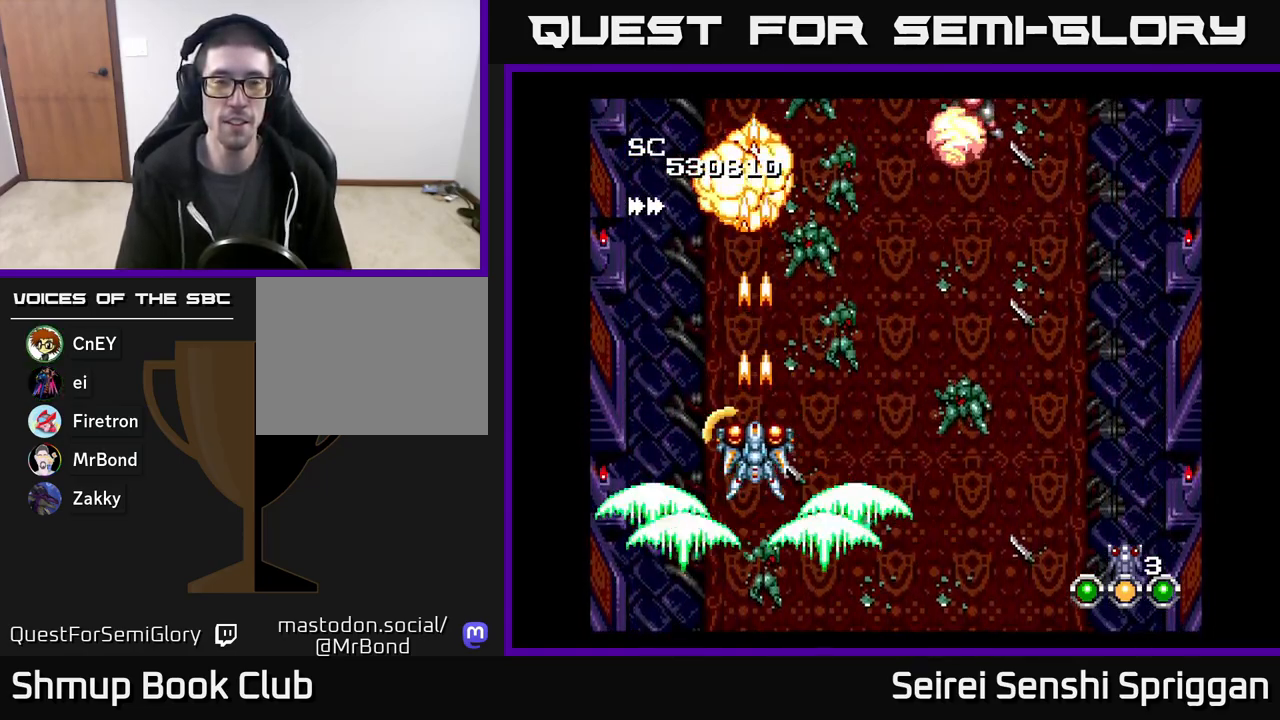
{"buttons": ["X", "DPAD_RIGHT"], "events": [[233, "DPAD_RIGHT", "down"]]}
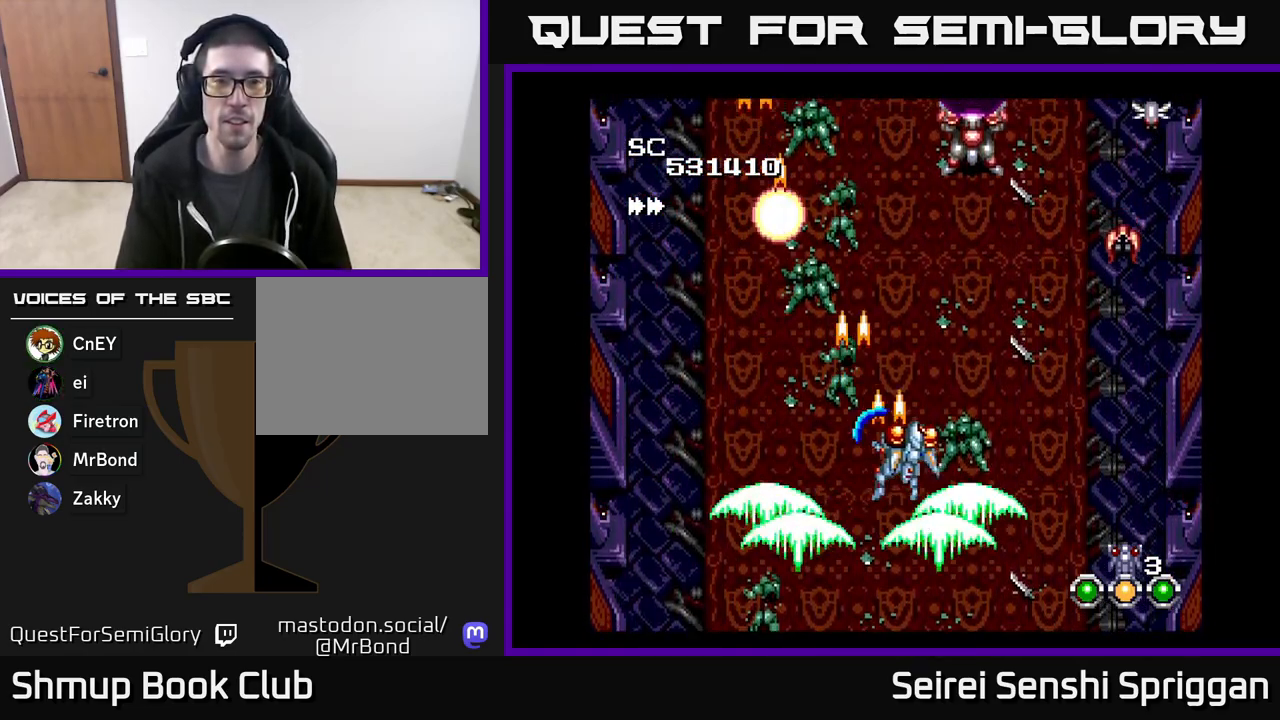
{"buttons": ["X"], "events": [[200, "DPAD_DOWN", "down"], [217, "DPAD_RIGHT", "up"], [283, "DPAD_DOWN", "up"], [317, "DPAD_LEFT", "down"], [367, "DPAD_UP", "down"], [417, "DPAD_LEFT", "up"], [483, "DPAD_UP", "up"]]}
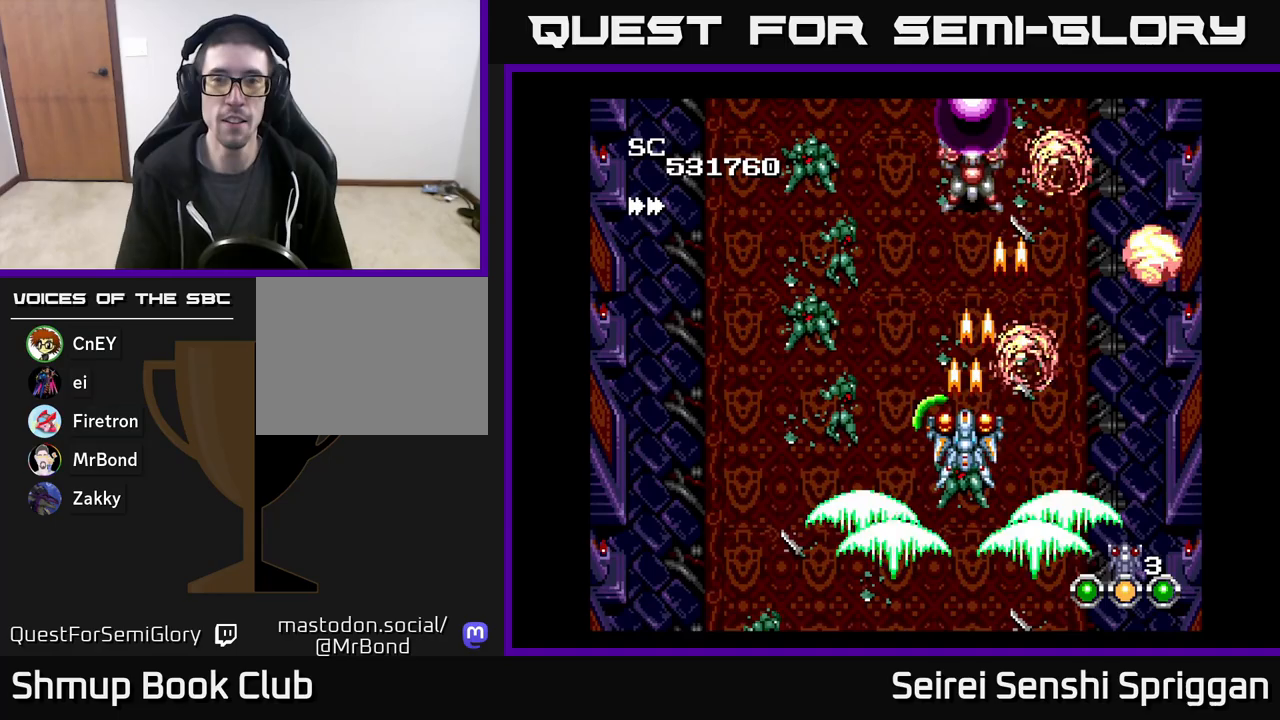
{"buttons": ["X", "DPAD_DOWN"], "events": [[67, "DPAD_LEFT", "down"], [117, "DPAD_LEFT", "up"], [283, "DPAD_RIGHT", "down"], [367, "DPAD_RIGHT", "up"], [450, "DPAD_DOWN", "down"], [450, "DPAD_LEFT", "down"], [483, "DPAD_LEFT", "up"]]}
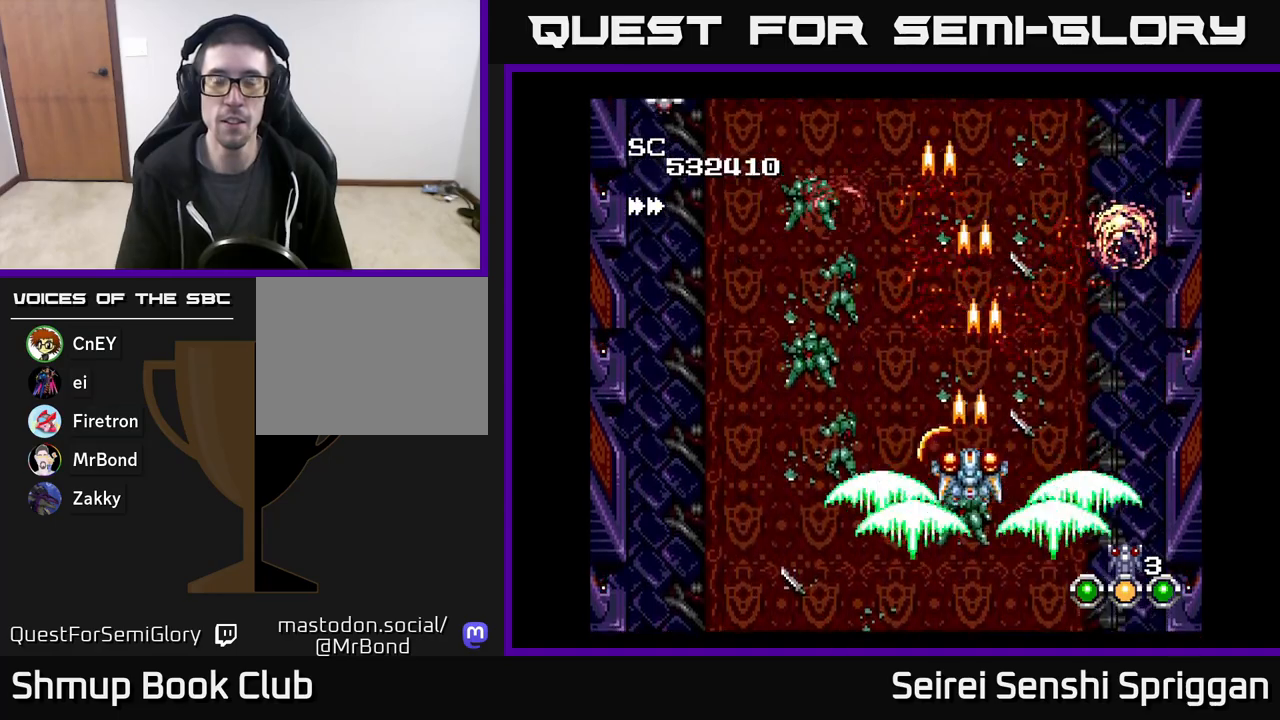
{"buttons": ["X", "DPAD_LEFT"], "events": [[50, "DPAD_DOWN", "up"], [50, "DPAD_LEFT", "down"], [200, "DPAD_UP", "down"], [350, "DPAD_UP", "up"]]}
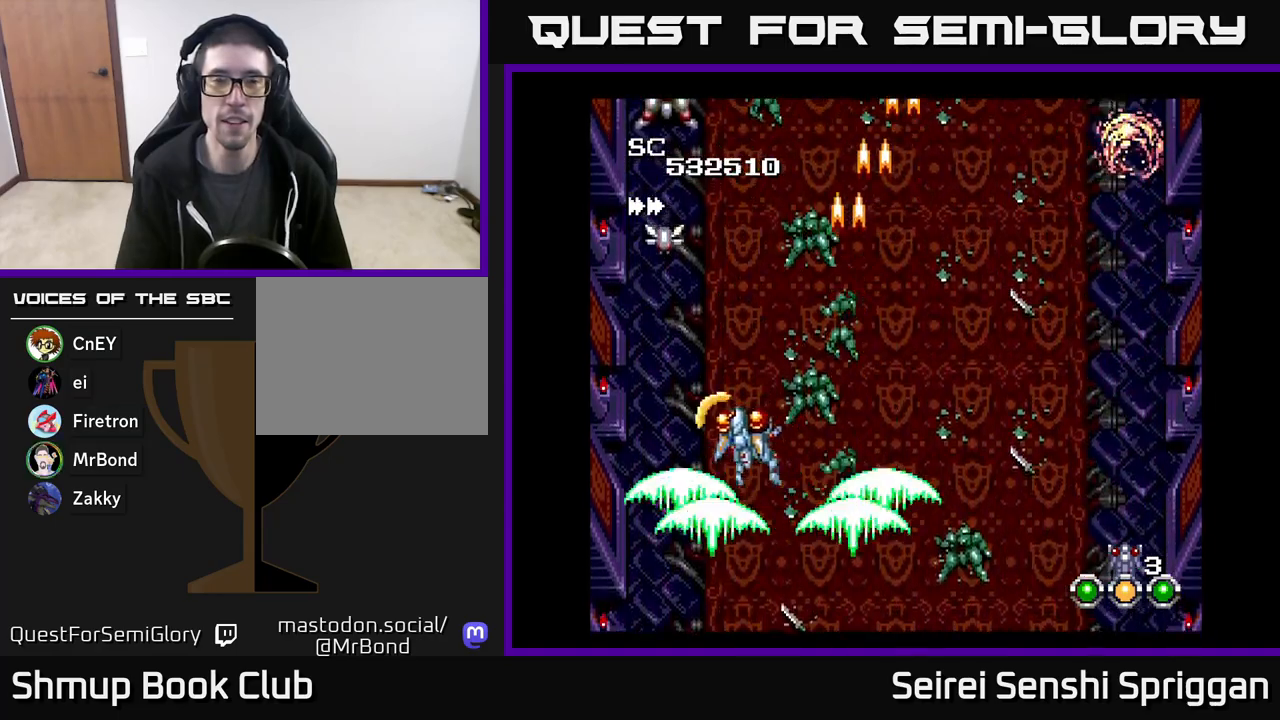
{"buttons": ["X", "DPAD_LEFT"], "events": [[50, "DPAD_LEFT", "up"], [83, "DPAD_RIGHT", "down"], [383, "DPAD_RIGHT", "up"], [417, "DPAD_LEFT", "down"]]}
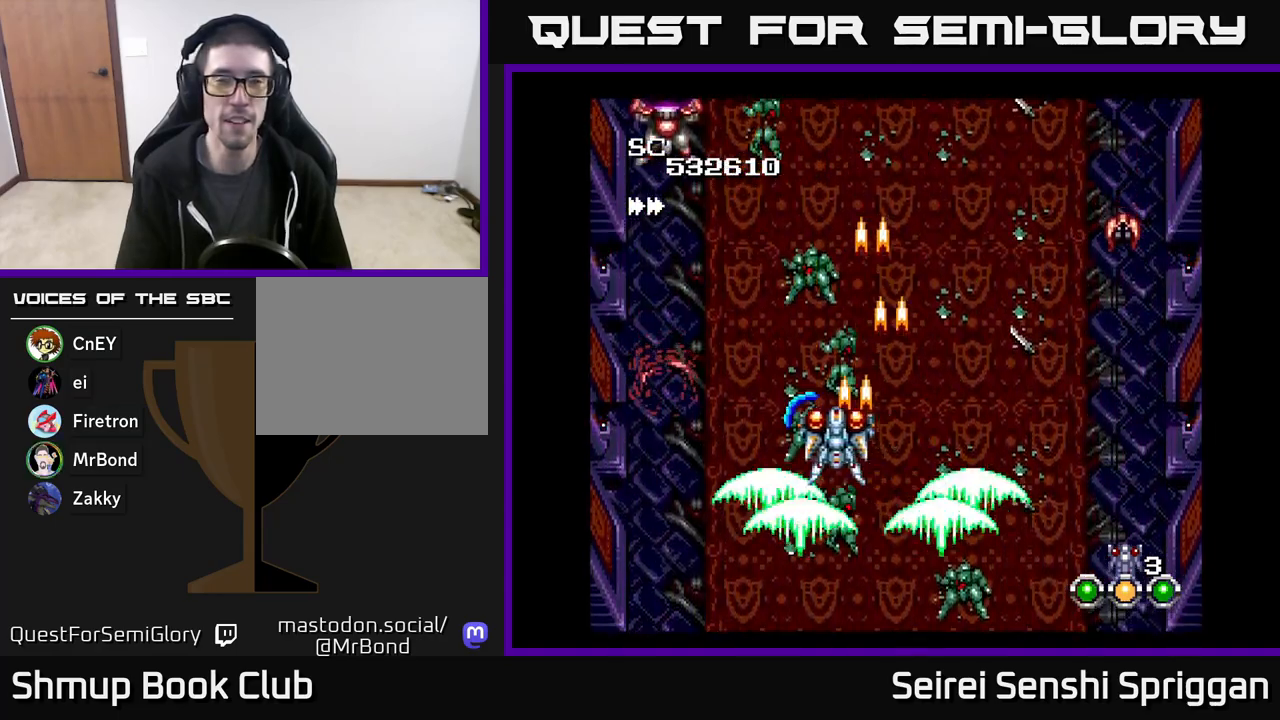
{"buttons": ["X", "DPAD_LEFT"], "events": [[183, "DPAD_UP", "down"], [200, "DPAD_LEFT", "up"], [333, "DPAD_UP", "up"], [483, "DPAD_LEFT", "down"]]}
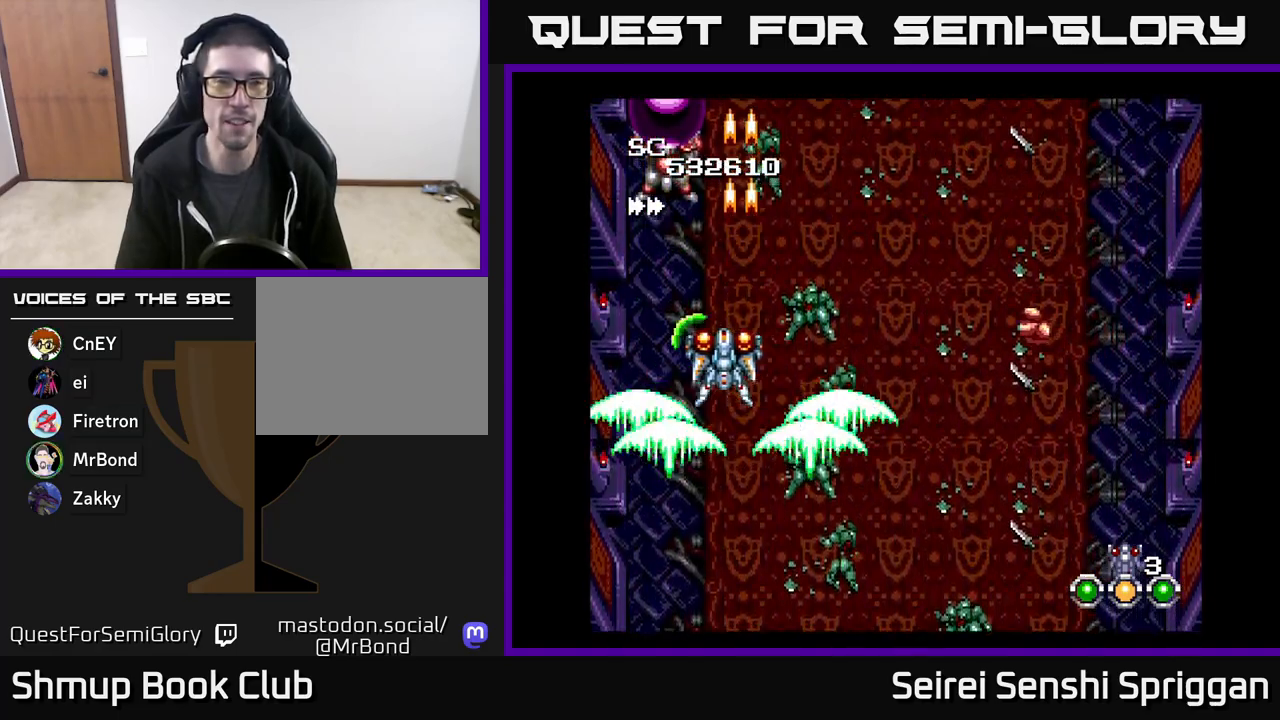
{"buttons": ["X", "DPAD_DOWN"], "events": [[67, "DPAD_LEFT", "up"], [267, "DPAD_LEFT", "down"], [350, "DPAD_DOWN", "down"], [367, "DPAD_LEFT", "up"]]}
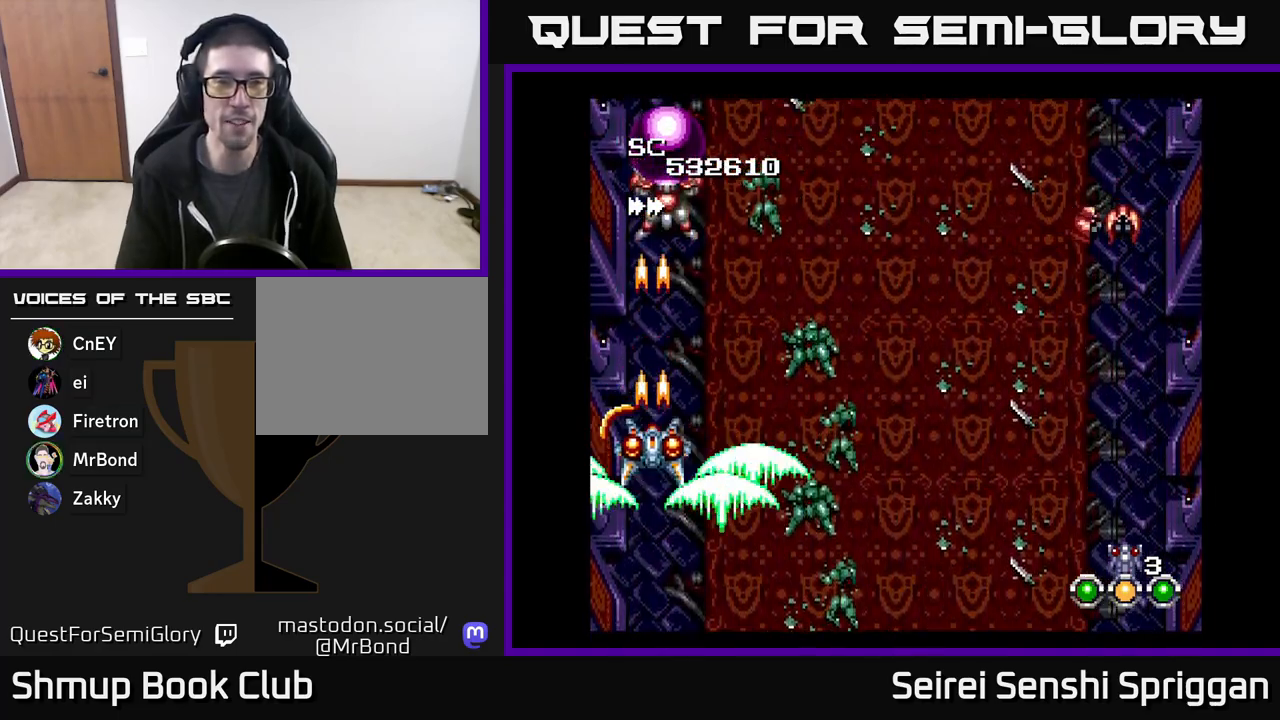
{"buttons": ["X", "DPAD_RIGHT"], "events": [[50, "DPAD_RIGHT", "down"], [150, "DPAD_DOWN", "up"]]}
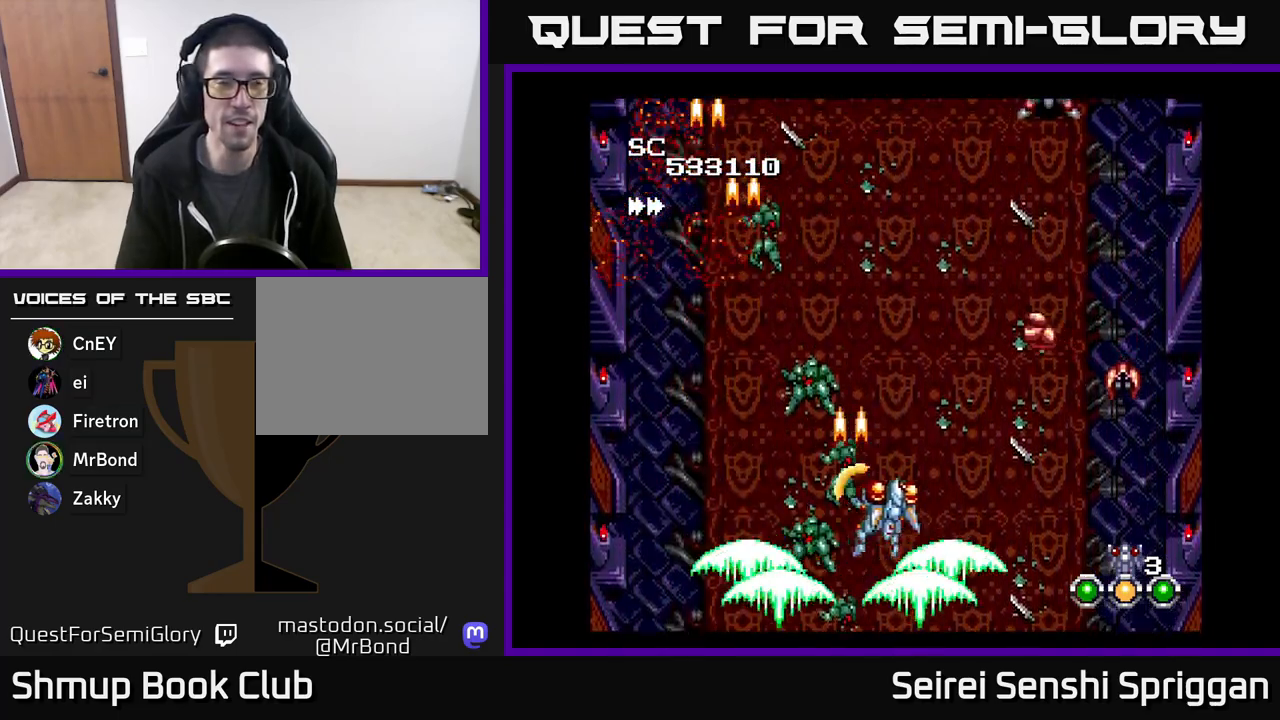
{"buttons": ["X", "DPAD_DOWN", "DPAD_RIGHT"], "events": [[33, "DPAD_UP", "down"], [50, "DPAD_RIGHT", "up"], [150, "DPAD_LEFT", "down"], [167, "DPAD_UP", "up"], [267, "DPAD_LEFT", "up"], [283, "DPAD_RIGHT", "down"], [433, "DPAD_DOWN", "down"], [467, "DPAD_RIGHT", "up"], [500, "DPAD_RIGHT", "down"]]}
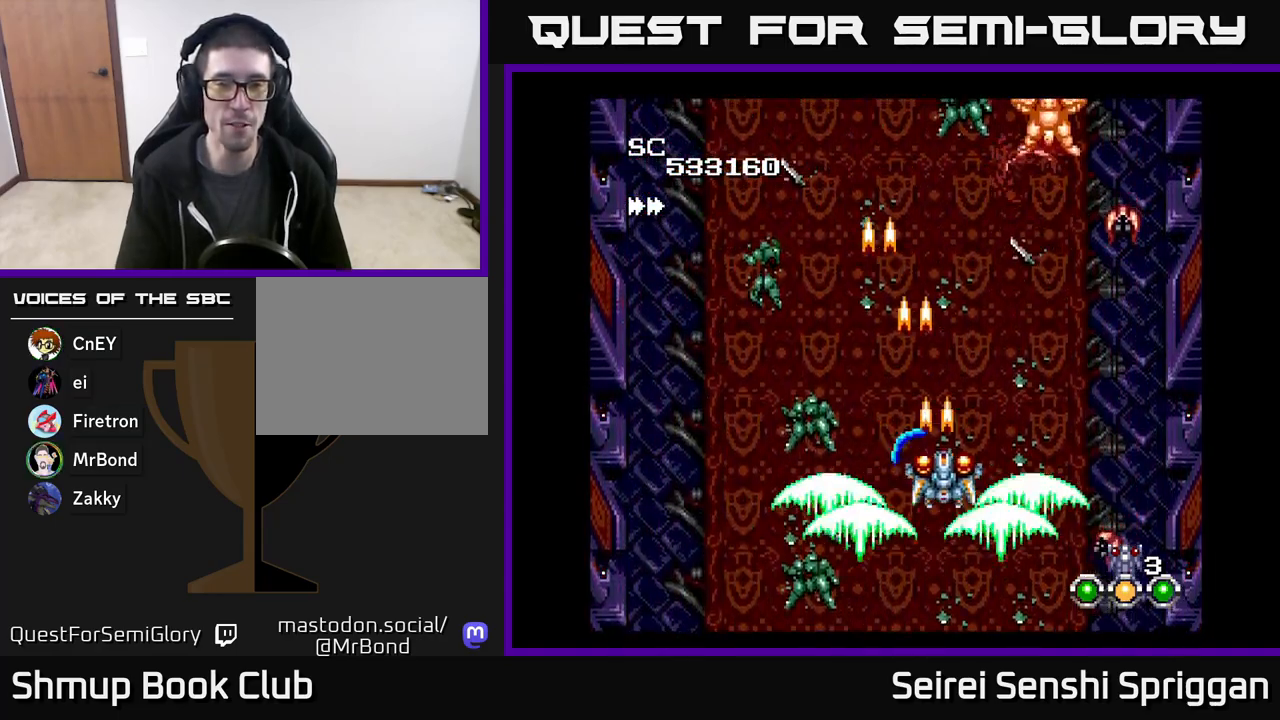
{"buttons": ["X"], "events": [[67, "DPAD_DOWN", "up"], [167, "DPAD_RIGHT", "up"], [167, "DPAD_UP", "down"], [200, "DPAD_LEFT", "down"], [350, "DPAD_UP", "up"], [383, "DPAD_LEFT", "up"]]}
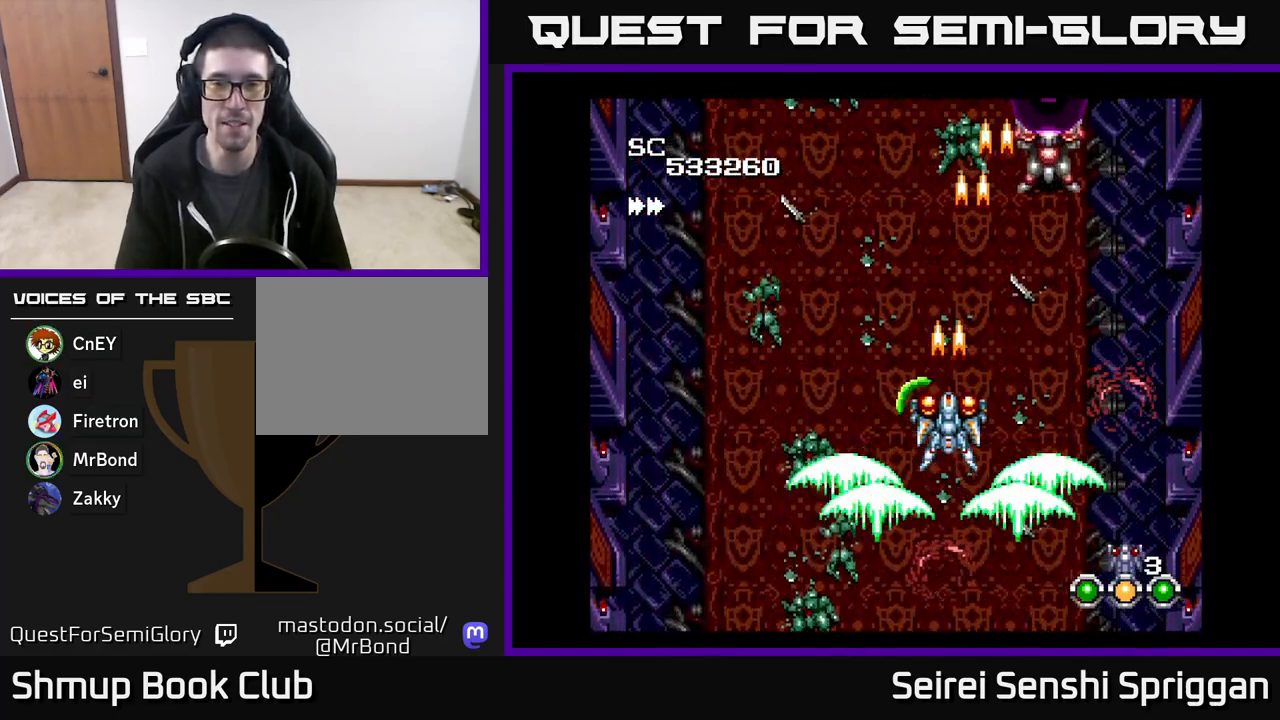
{"buttons": ["X"], "events": [[100, "DPAD_RIGHT", "down"], [183, "DPAD_UP", "down"], [300, "DPAD_RIGHT", "up"], [417, "DPAD_UP", "up"]]}
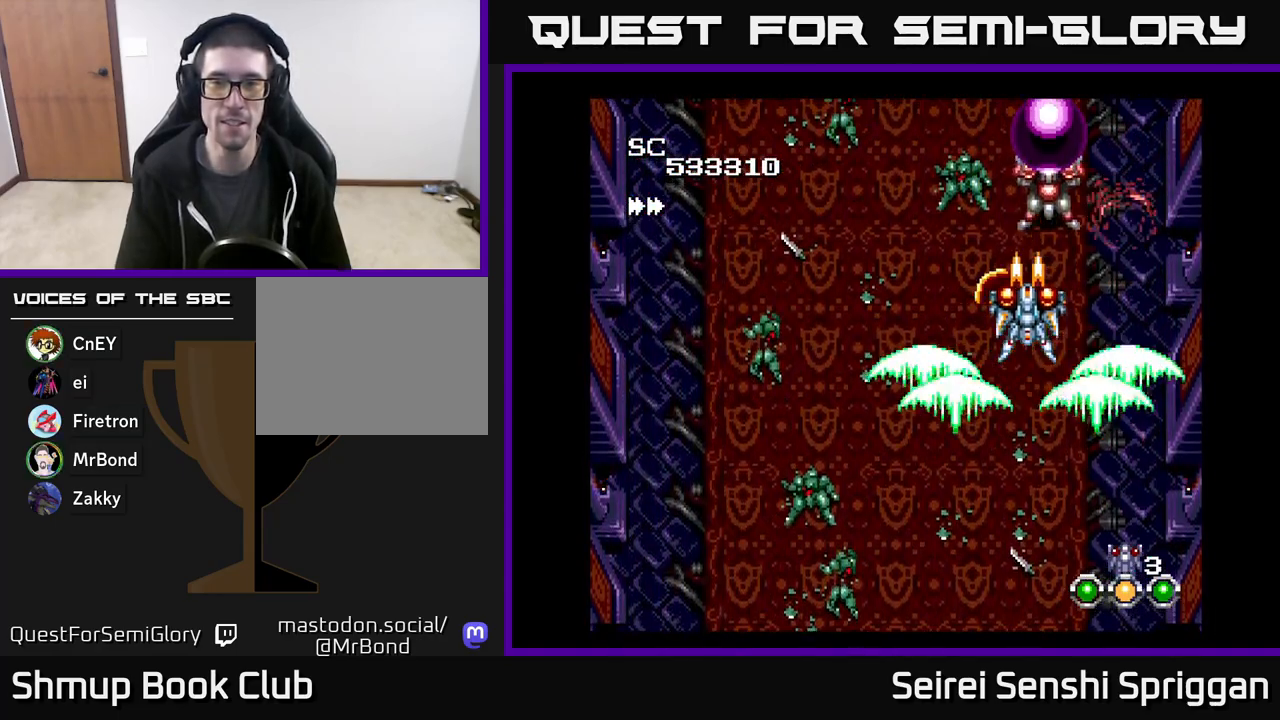
{"buttons": ["X", "DPAD_LEFT"], "events": [[300, "DPAD_DOWN", "down"], [450, "DPAD_DOWN", "up"], [450, "DPAD_LEFT", "down"]]}
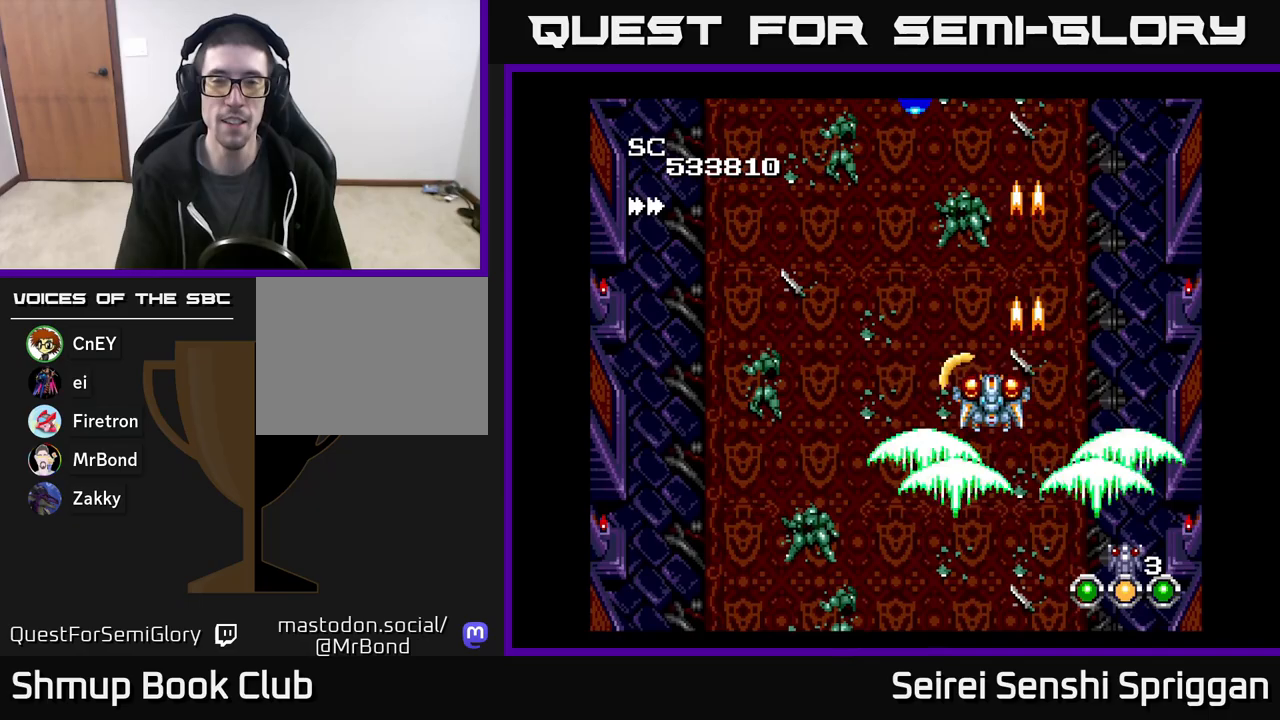
{"buttons": ["X"], "events": [[50, "DPAD_UP", "down"], [133, "DPAD_LEFT", "up"], [183, "DPAD_RIGHT", "down"], [217, "DPAD_UP", "up"], [317, "DPAD_RIGHT", "up"], [350, "DPAD_LEFT", "down"], [483, "DPAD_LEFT", "up"]]}
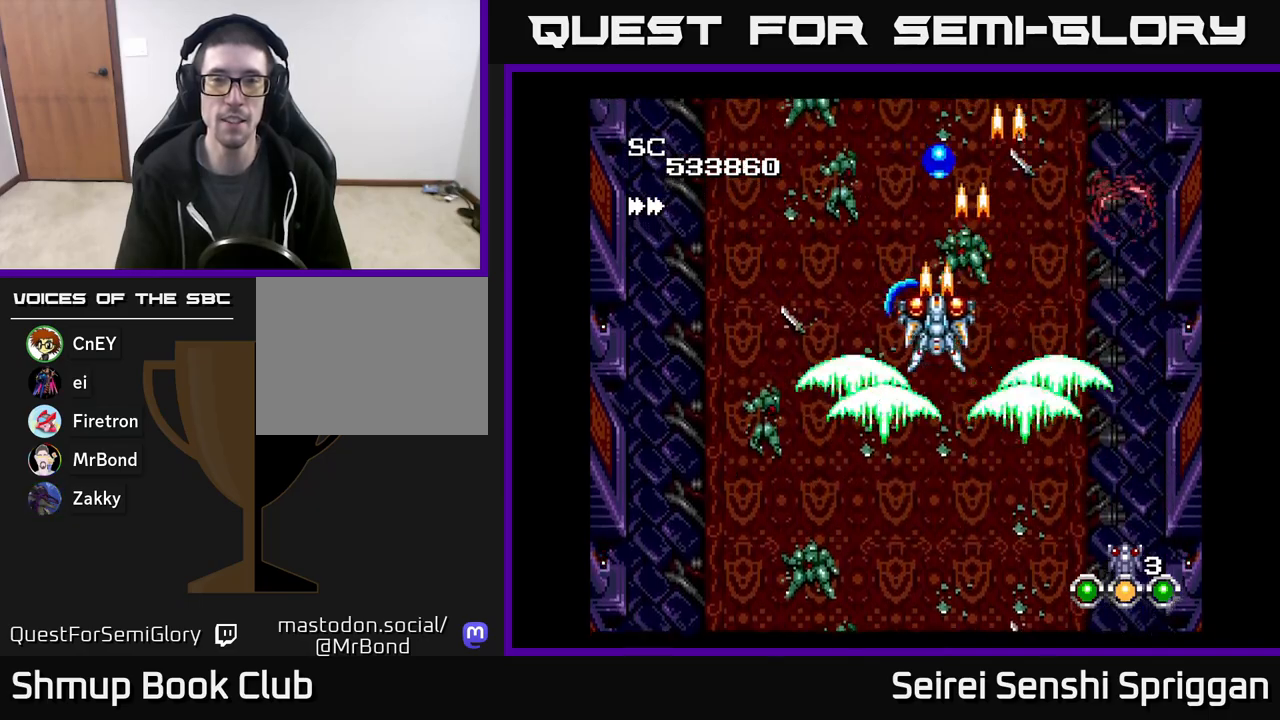
{"buttons": ["X", "DPAD_LEFT"], "events": [[50, "DPAD_DOWN", "down"], [67, "DPAD_RIGHT", "down"], [200, "DPAD_RIGHT", "up"], [250, "DPAD_LEFT", "down"], [267, "DPAD_DOWN", "up"]]}
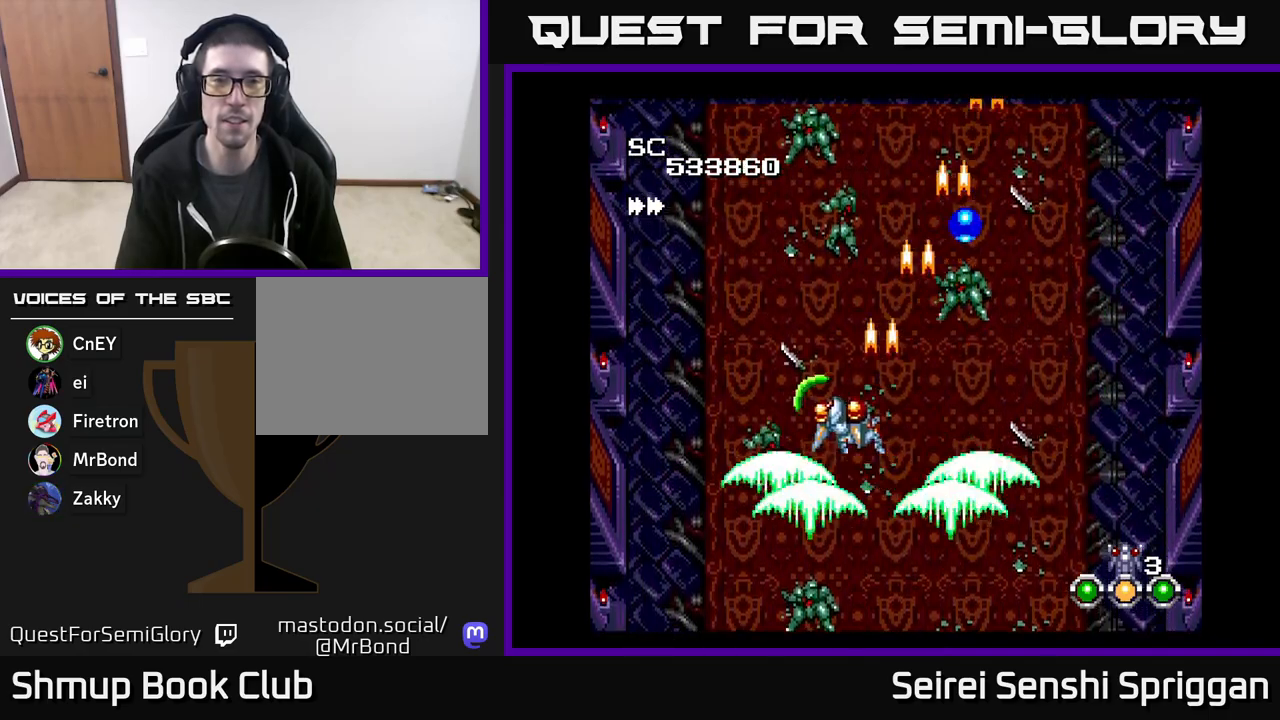
{"buttons": ["X", "DPAD_LEFT"], "events": [[17, "DPAD_LEFT", "up"], [67, "DPAD_RIGHT", "down"], [133, "DPAD_DOWN", "down"], [383, "DPAD_RIGHT", "up"], [417, "DPAD_DOWN", "up"], [450, "DPAD_LEFT", "down"]]}
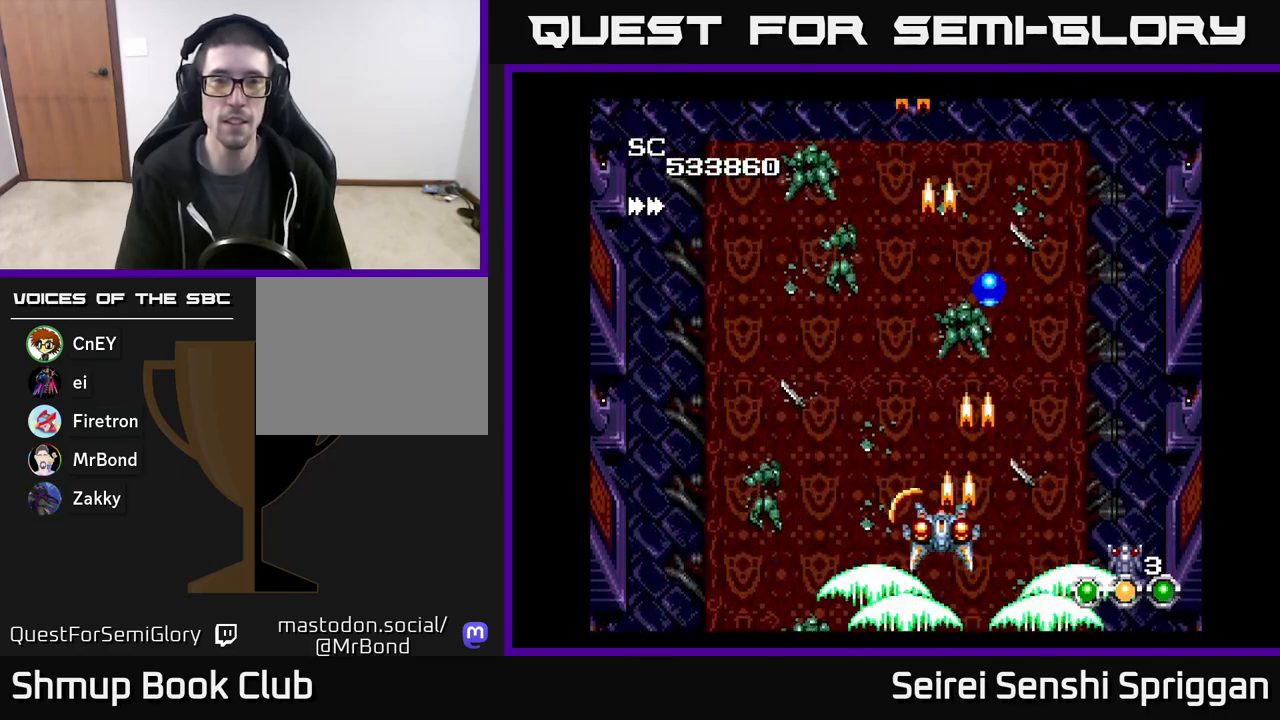
{"buttons": ["X"], "events": [[183, "DPAD_UP", "down"], [450, "DPAD_LEFT", "up"], [450, "DPAD_UP", "up"]]}